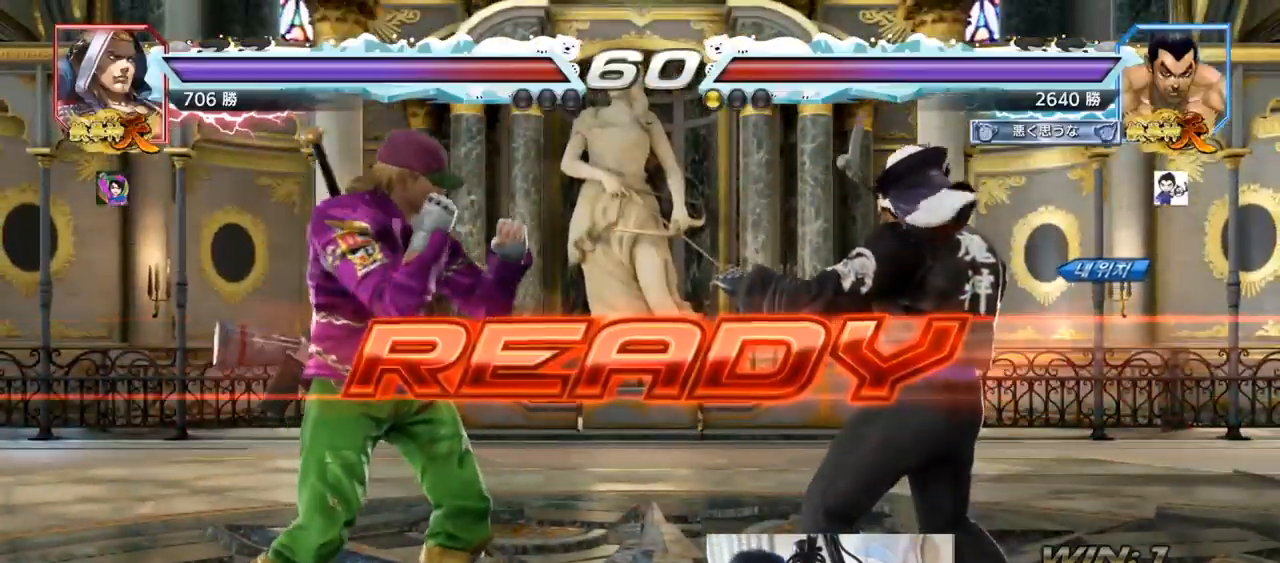
Gameplay with a controller (arcade stick); each line is a JSON object with the inputs held at the frame after it. "events" lists button and stick changes between this image and that frame as [ms after this image, input, new state], when the widget could be followed in between. Not read: L3 R3.
{"buttons": ["SQUARE", "TRIANGLE"], "left_stick": "center", "events": [[267, "SQUARE", "down"], [267, "TRIANGLE", "down"], [417, "SQUARE", "up"], [434, "TRIANGLE", "up"], [484, "SQUARE", "down"], [484, "TRIANGLE", "down"]]}
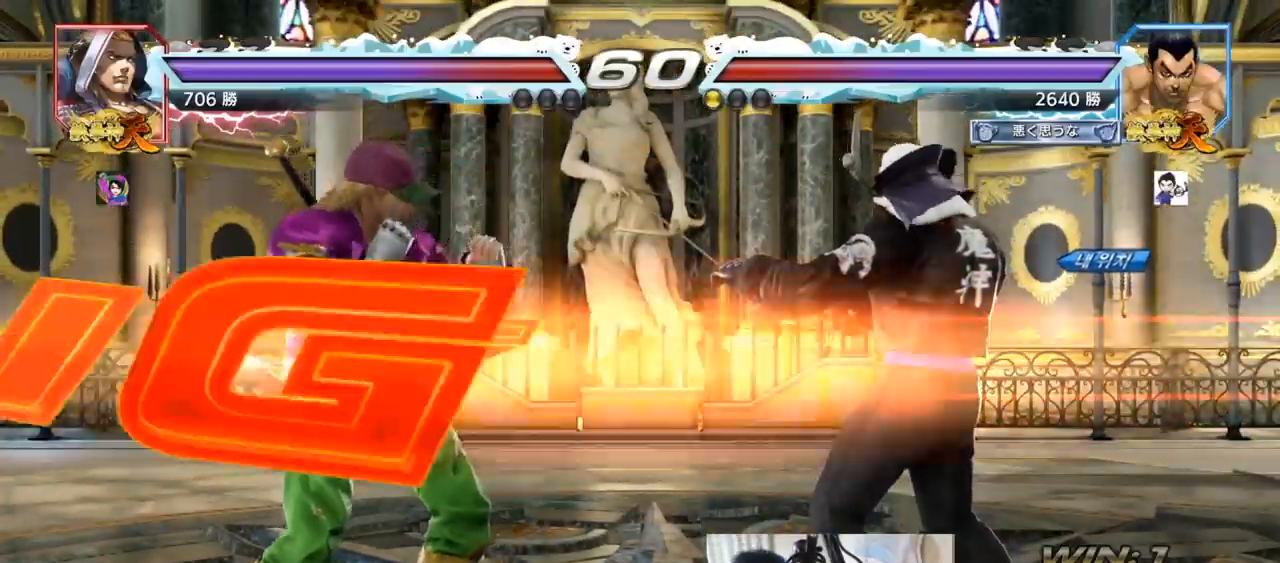
{"buttons": [], "left_stick": "center", "events": [[16, "left_stick", "down"], [83, "TRIANGLE", "up"], [100, "TRIANGLE", "down"], [133, "left_stick", "center"], [150, "TRIANGLE", "up"], [200, "TRIANGLE", "down"], [467, "TRIANGLE", "up"], [483, "SQUARE", "up"]]}
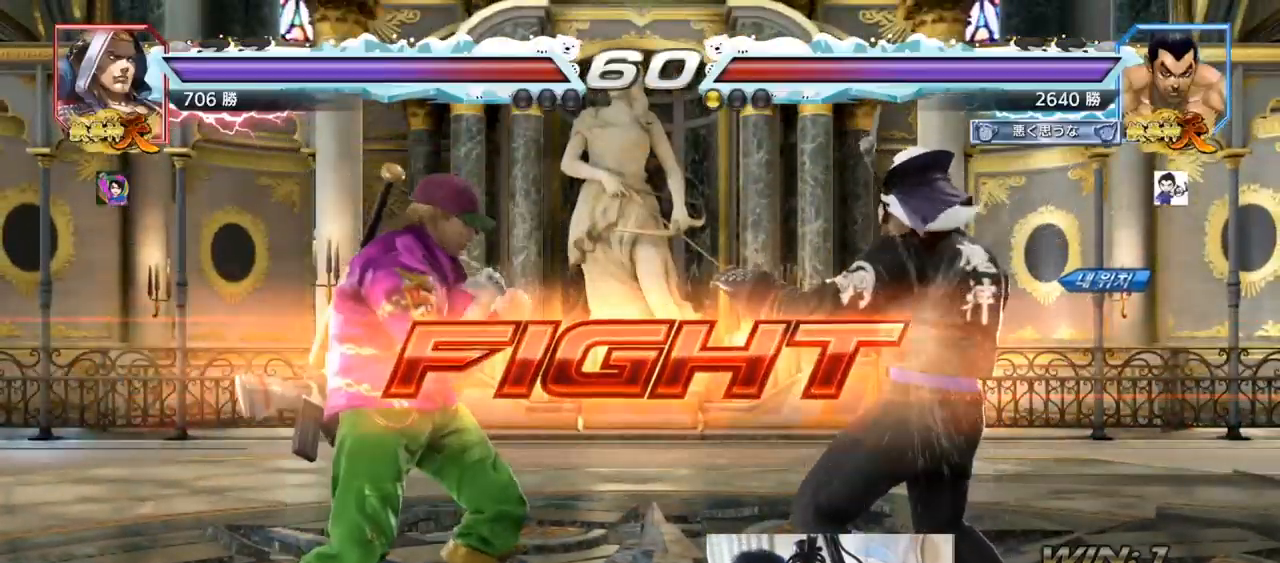
{"buttons": [], "left_stick": "down-left", "events": [[150, "left_stick", "left"], [267, "CIRCLE", "down"], [267, "left_stick", "down-left"], [317, "CIRCLE", "up"], [350, "SQUARE", "down"], [384, "SQUARE", "up"], [434, "SQUARE", "down"], [484, "SQUARE", "up"]]}
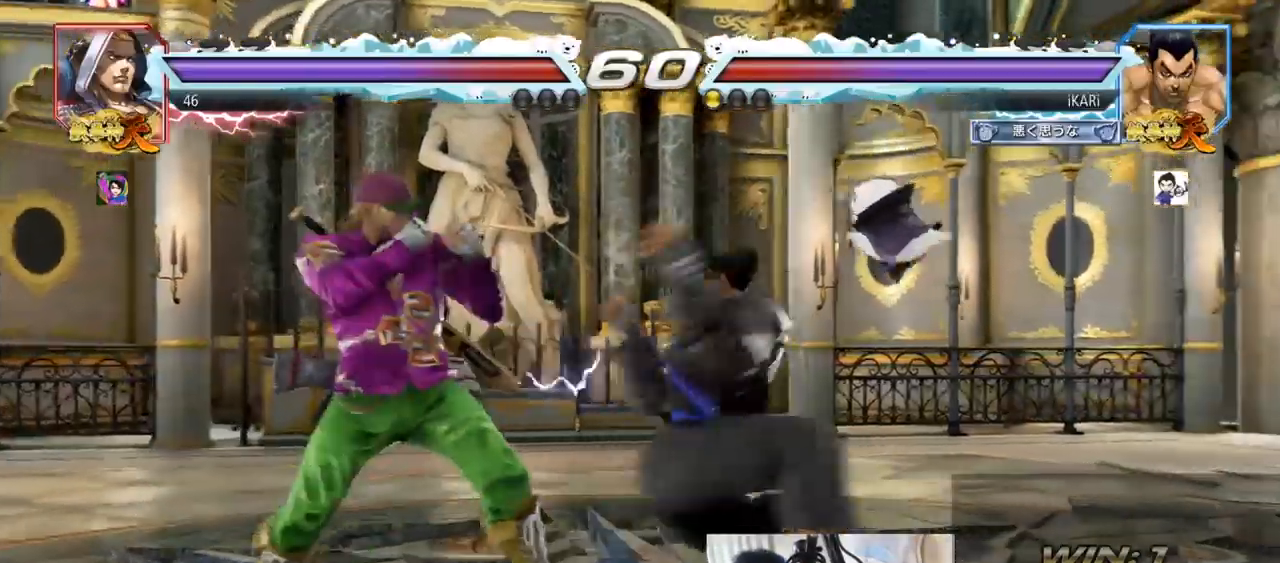
{"buttons": [], "left_stick": "center", "events": [[33, "SQUARE", "down"], [83, "SQUARE", "up"], [150, "SQUARE", "down"], [183, "left_stick", "center"], [233, "SQUARE", "up"], [317, "TRIANGLE", "down"], [367, "TRIANGLE", "up"], [383, "TRIANGLE", "down"], [450, "TRIANGLE", "up"]]}
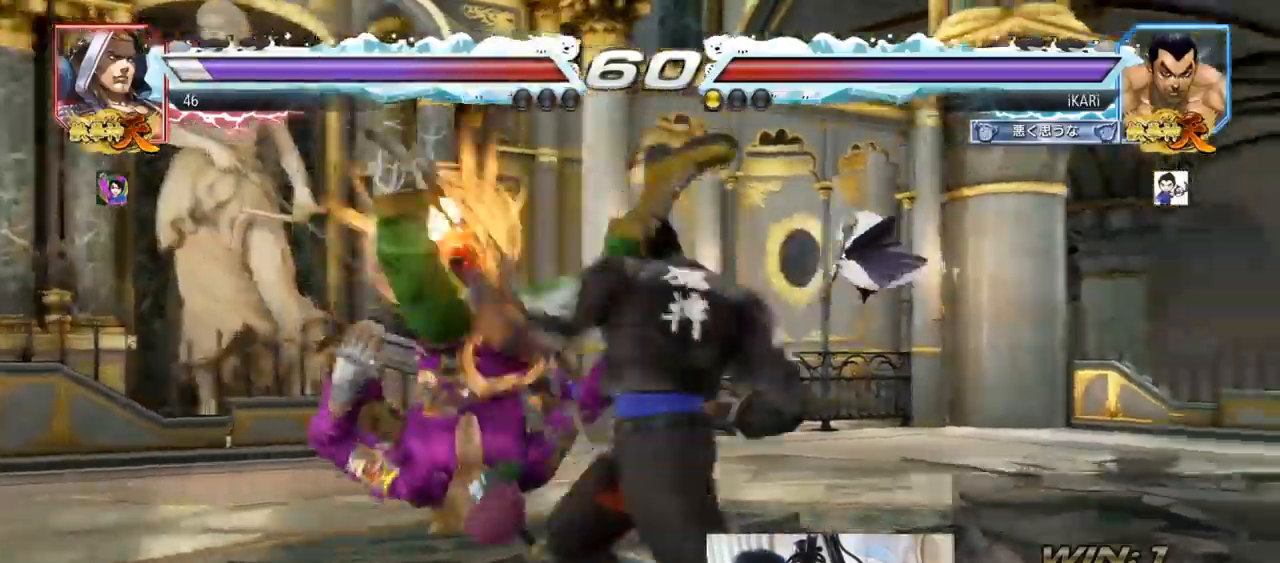
{"buttons": [], "left_stick": "center", "events": []}
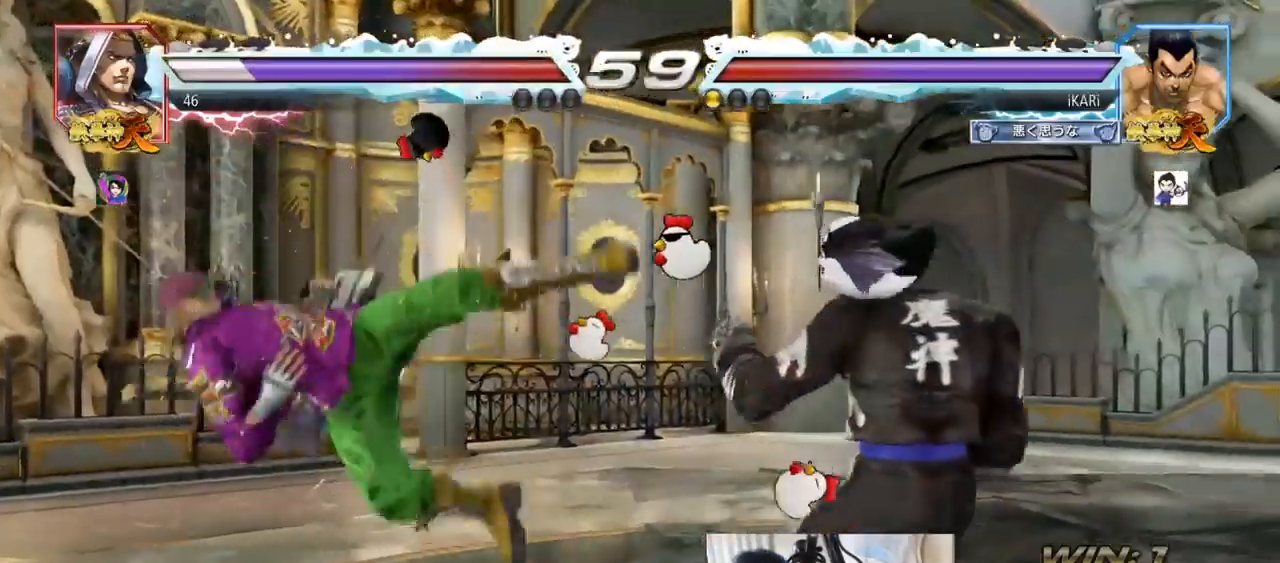
{"buttons": ["TRIANGLE"], "left_stick": "left"}
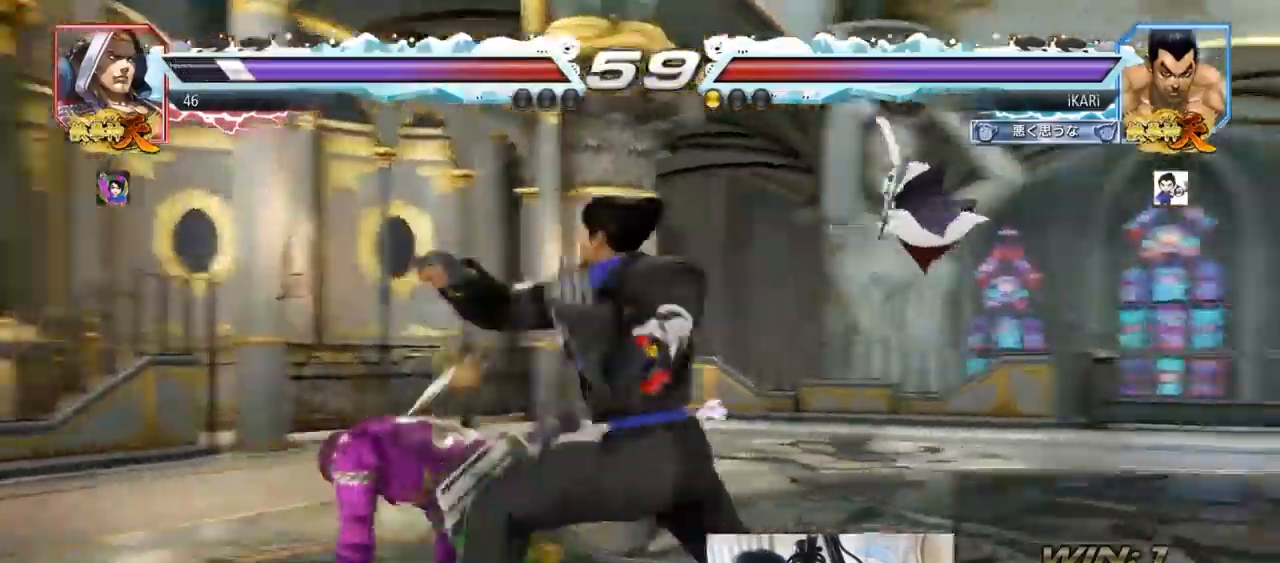
{"buttons": [], "left_stick": "right"}
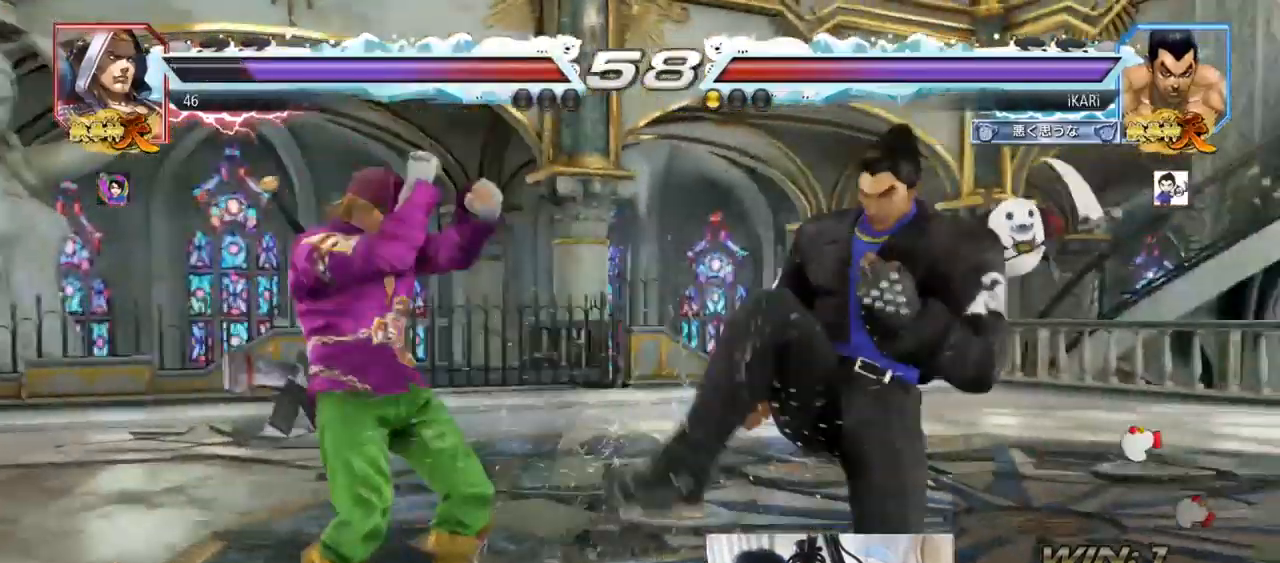
{"buttons": [], "left_stick": "right", "events": [[33, "left_stick", "down"], [300, "left_stick", "right"], [367, "left_stick", "center"], [417, "left_stick", "right"]]}
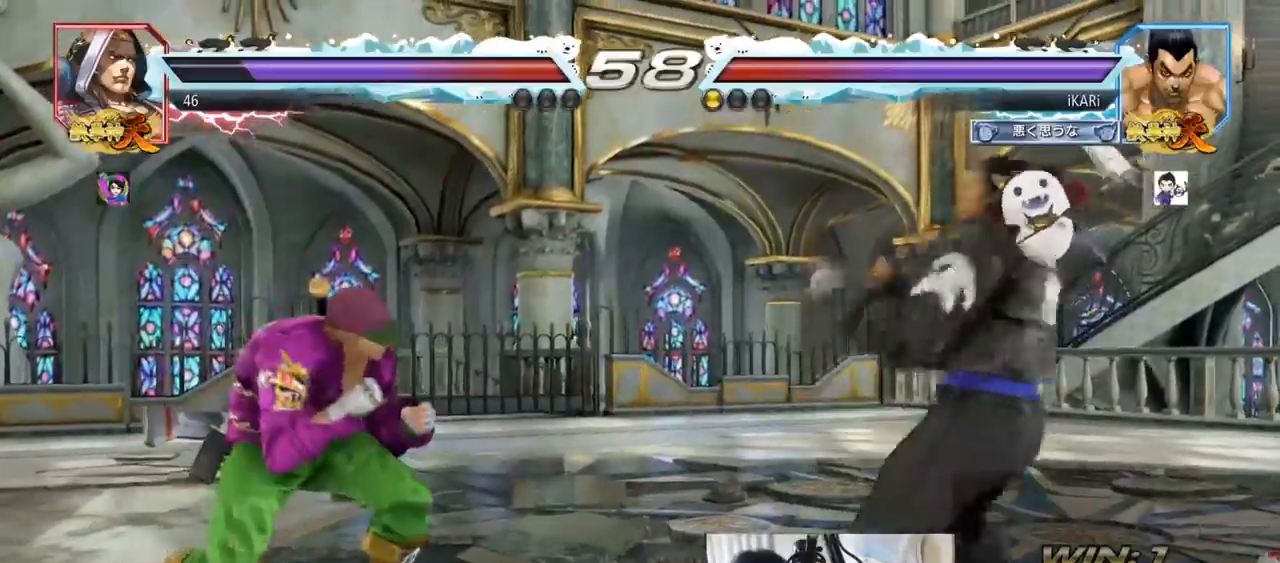
{"buttons": [], "left_stick": "center", "events": [[134, "left_stick", "center"]]}
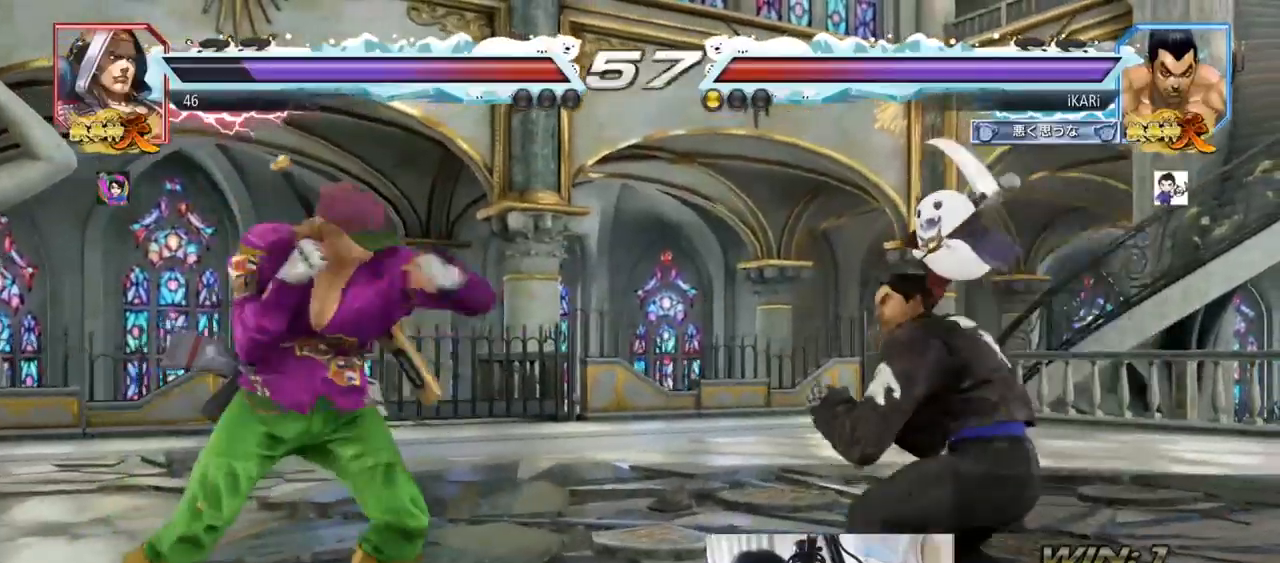
{"buttons": [], "left_stick": "center"}
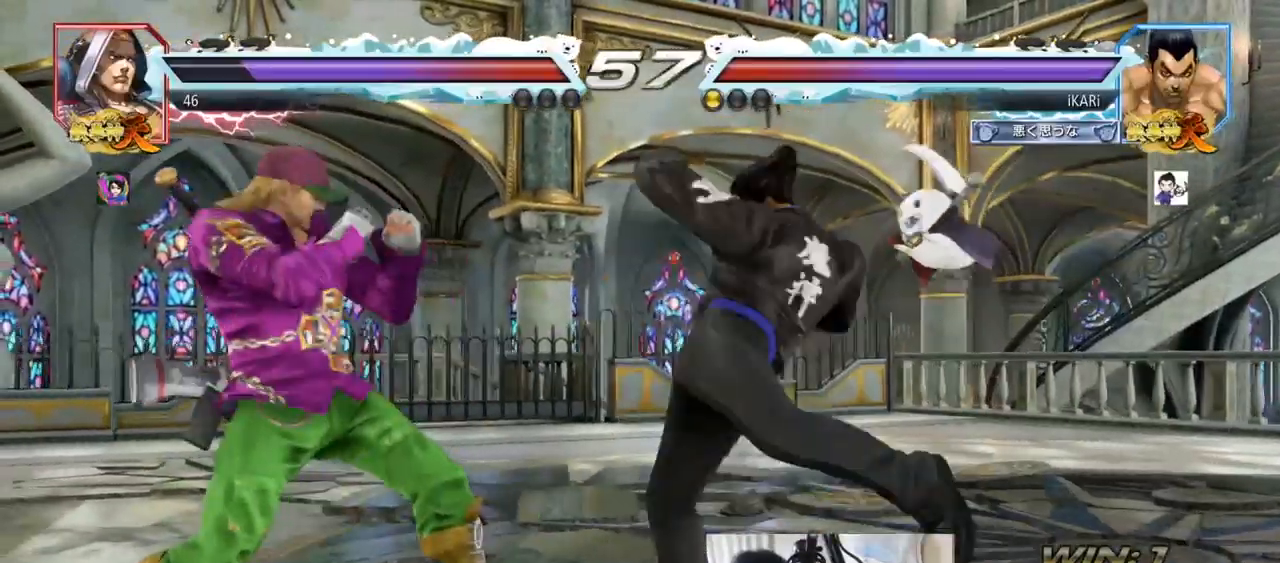
{"buttons": [], "left_stick": "center", "events": []}
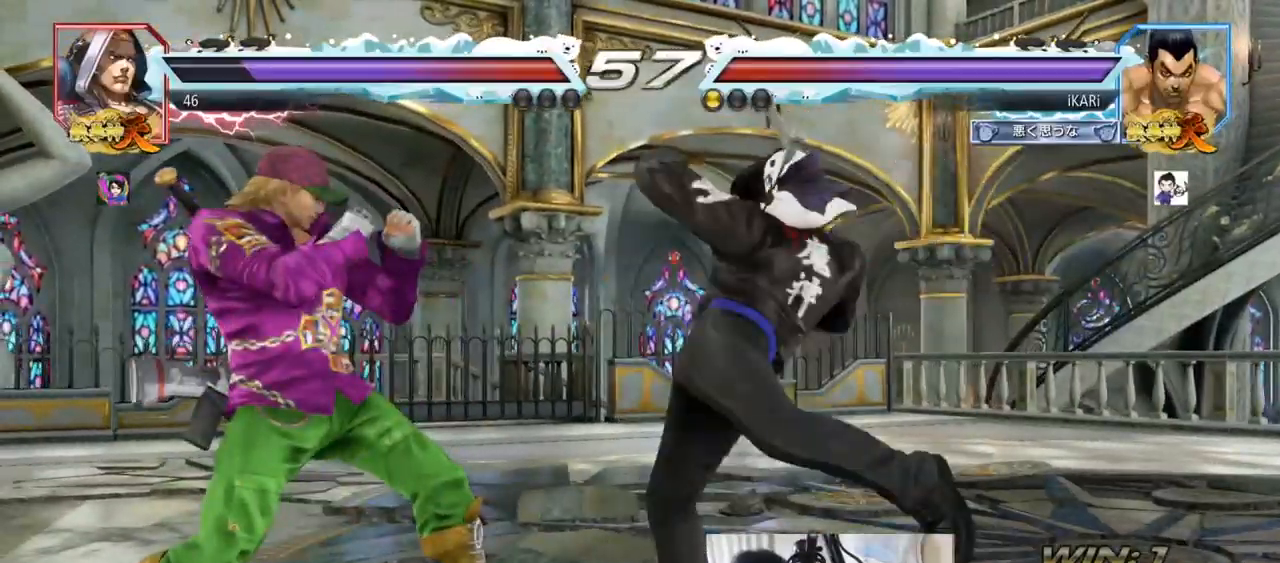
{"buttons": [], "left_stick": "center", "events": []}
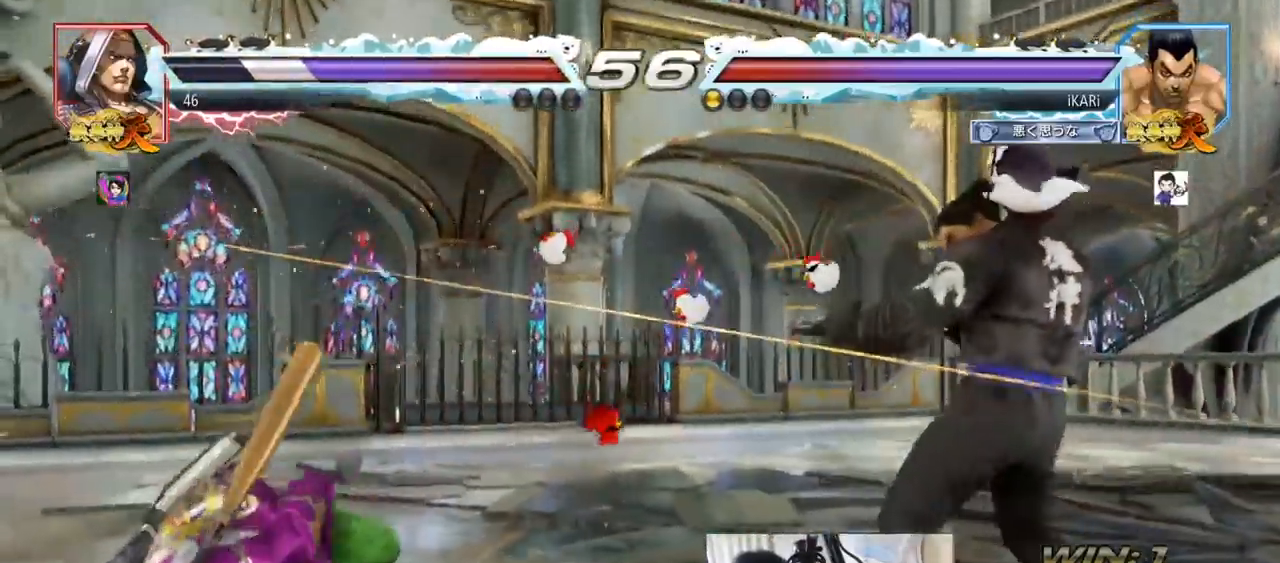
{"buttons": [], "left_stick": "down-left", "events": [[84, "left_stick", "left"], [267, "SQUARE", "down"], [267, "left_stick", "down-left"], [334, "SQUARE", "up"], [401, "CIRCLE", "down"], [467, "CIRCLE", "up"]]}
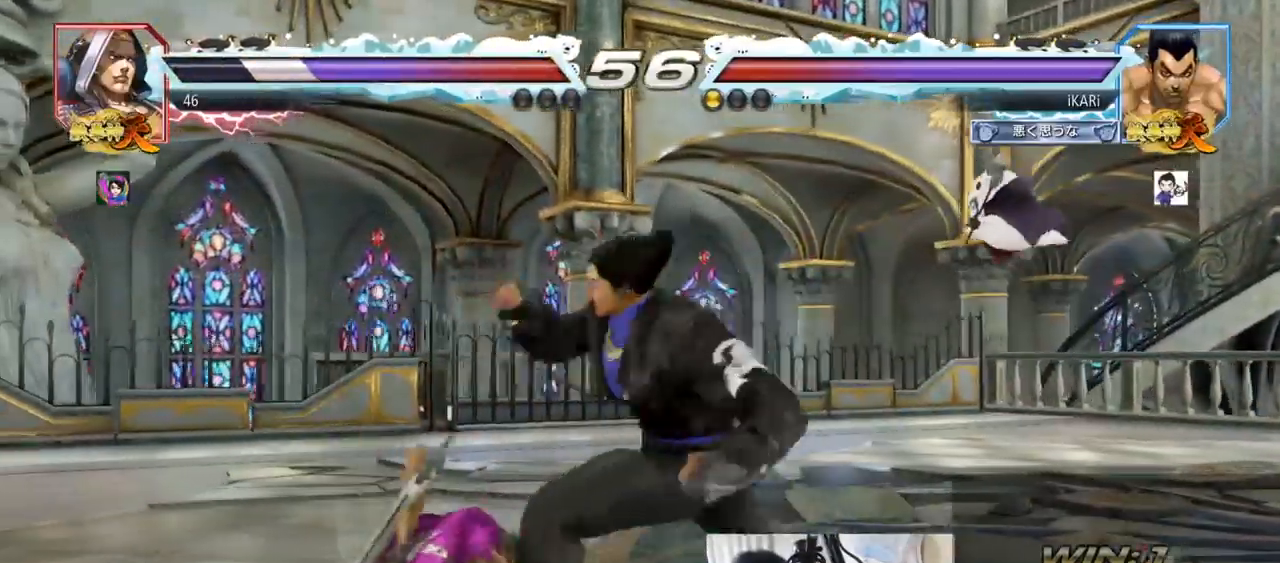
{"buttons": [], "left_stick": "center", "events": [[33, "TRIANGLE", "down"], [67, "TRIANGLE", "up"], [117, "TRIANGLE", "down"], [150, "TRIANGLE", "up"], [200, "TRIANGLE", "down"], [233, "TRIANGLE", "up"], [283, "TRIANGLE", "down"], [283, "left_stick", "center"], [367, "TRIANGLE", "up"]]}
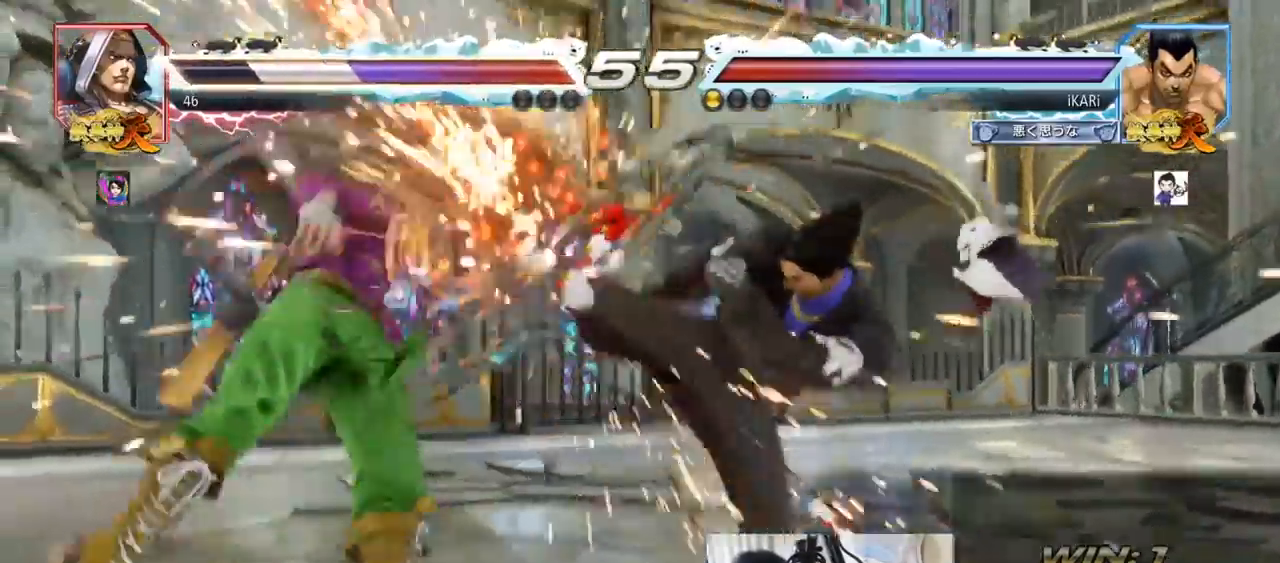
{"buttons": [], "left_stick": "left", "events": [[334, "left_stick", "left"], [384, "left_stick", "center"], [451, "left_stick", "left"]]}
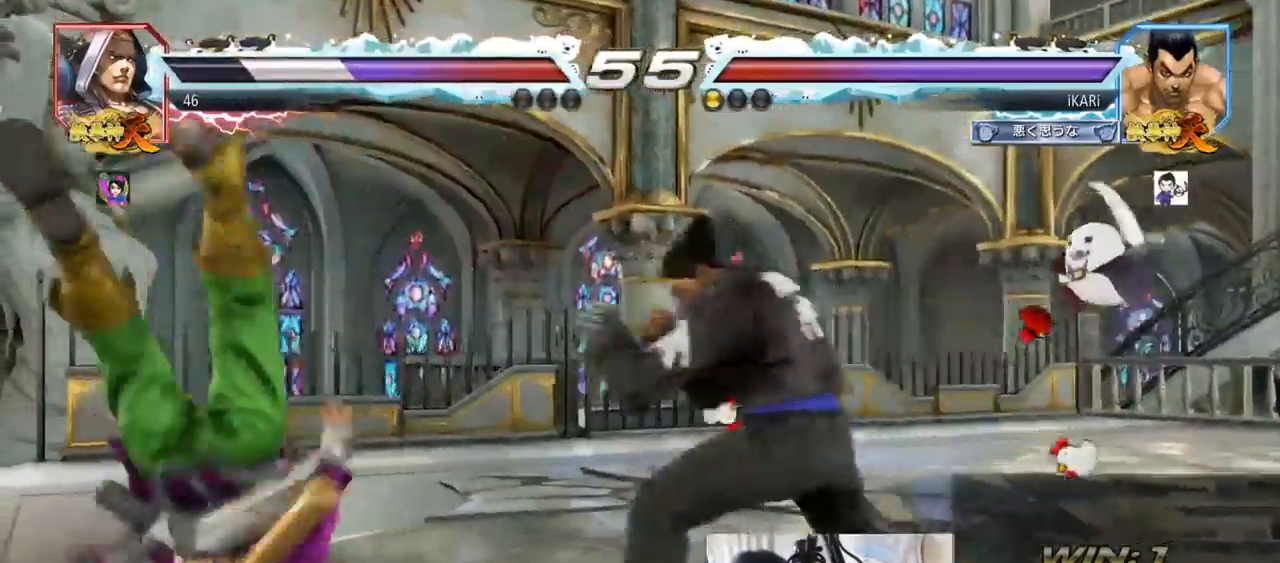
{"buttons": [], "left_stick": "left", "events": [[100, "left_stick", "up-left"], [150, "CROSS", "down"], [217, "CROSS", "up"], [217, "TRIANGLE", "down"], [267, "TRIANGLE", "up"], [317, "TRIANGLE", "down"], [317, "left_stick", "center"], [434, "TRIANGLE", "up"], [484, "left_stick", "left"]]}
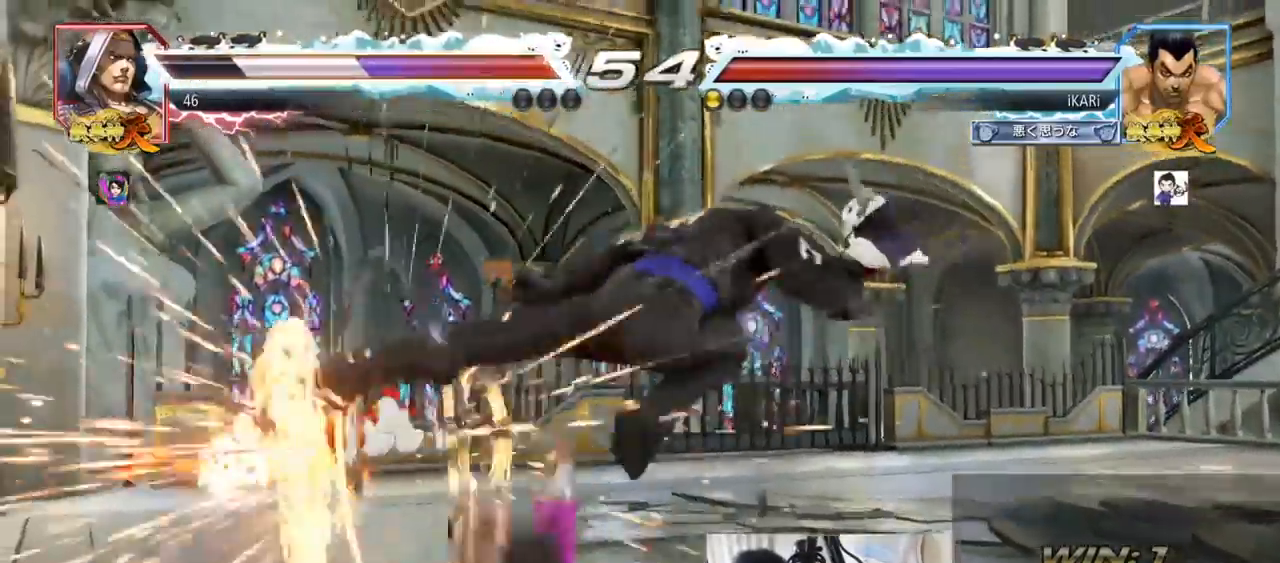
{"buttons": ["TRIANGLE"], "left_stick": "down-left", "events": [[134, "left_stick", "down-left"], [167, "SQUARE", "down"], [201, "SQUARE", "up"], [234, "SQUARE", "down"], [301, "SQUARE", "up"], [334, "SQUARE", "down"], [401, "SQUARE", "up"], [434, "SQUARE", "down"], [467, "TRIANGLE", "down"], [484, "SQUARE", "up"]]}
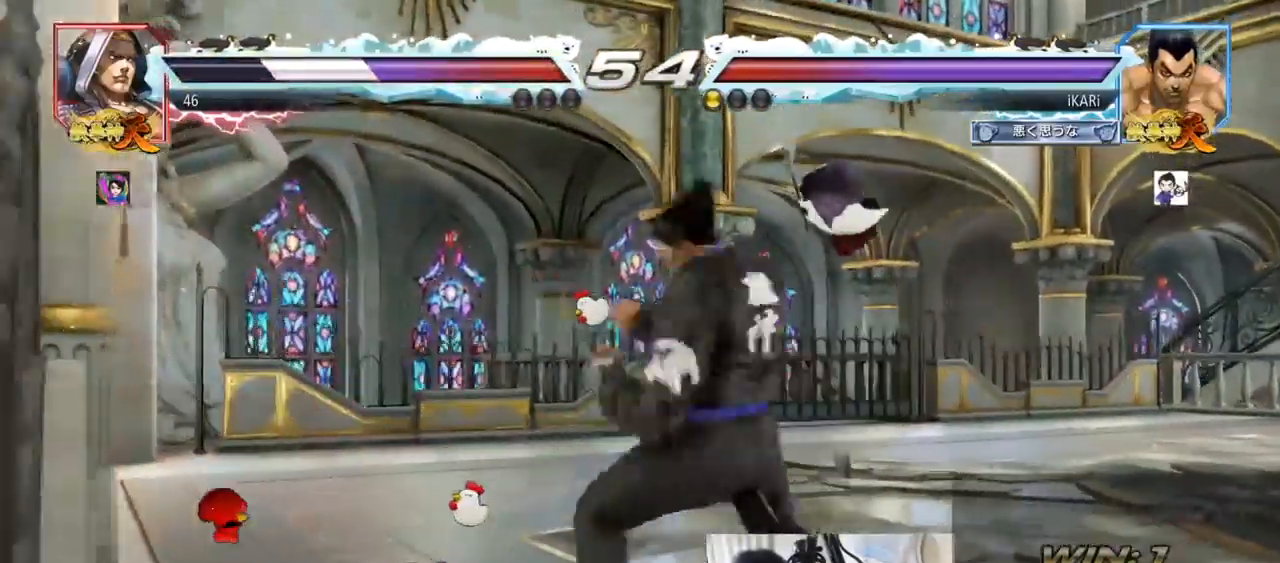
{"buttons": ["TRIANGLE"], "left_stick": "down-left", "events": [[17, "TRIANGLE", "up"], [67, "TRIANGLE", "down"], [100, "TRIANGLE", "up"], [167, "TRIANGLE", "down"], [200, "TRIANGLE", "up"], [250, "TRIANGLE", "down"], [300, "TRIANGLE", "up"], [334, "TRIANGLE", "down"], [384, "TRIANGLE", "up"], [434, "TRIANGLE", "down"]]}
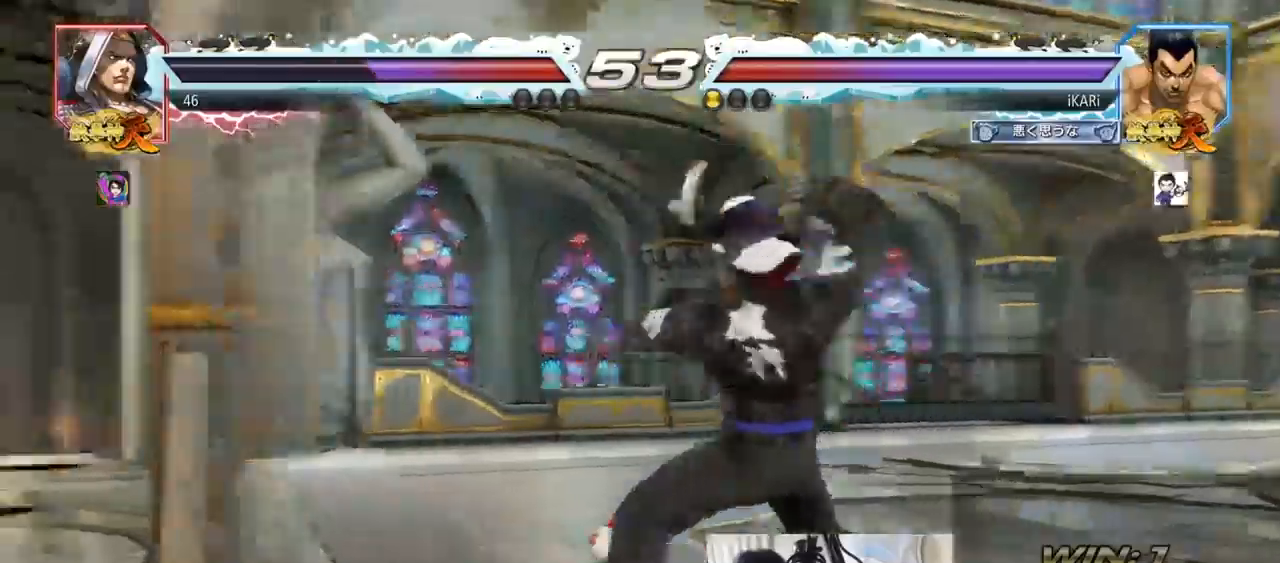
{"buttons": [], "left_stick": "right", "events": [[34, "TRIANGLE", "up"], [50, "left_stick", "center"], [184, "CIRCLE", "down"], [334, "CIRCLE", "up"], [417, "left_stick", "right"]]}
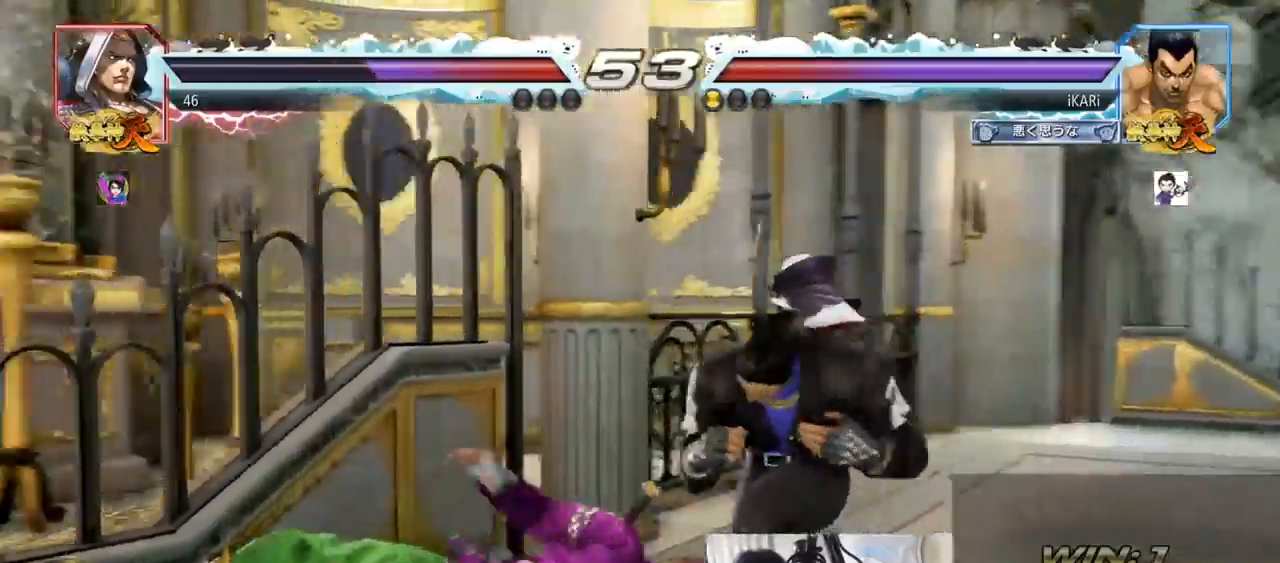
{"buttons": ["SQUARE"], "left_stick": "down-left", "events": [[150, "left_stick", "center"], [200, "left_stick", "left"], [300, "left_stick", "down-left"], [350, "CIRCLE", "down"], [384, "CIRCLE", "up"], [467, "SQUARE", "down"]]}
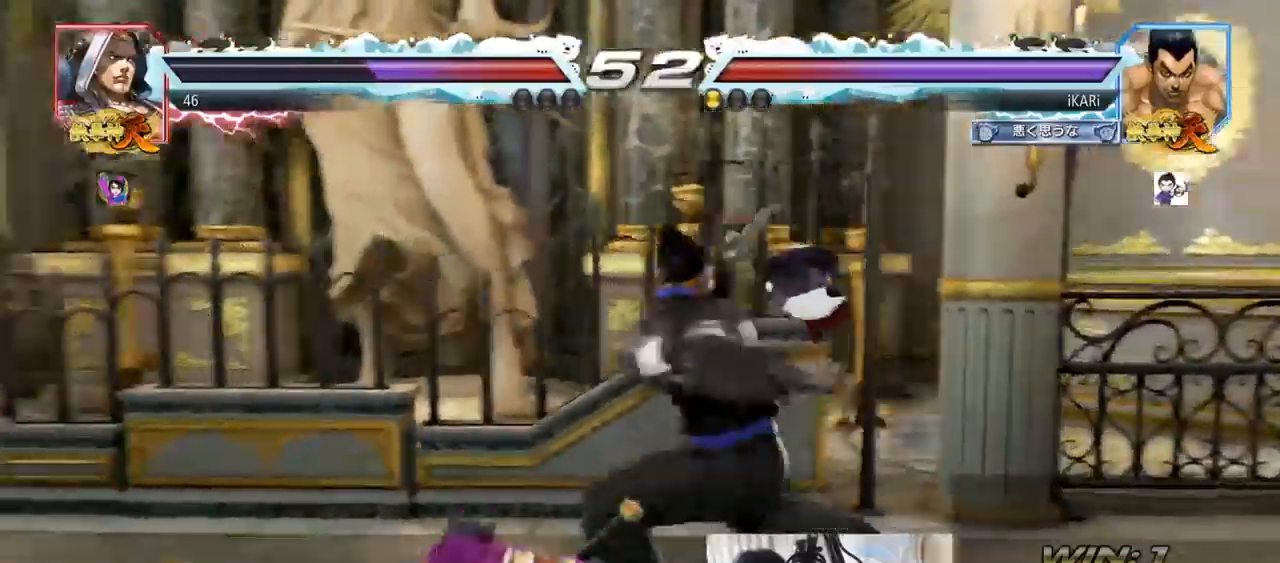
{"buttons": [], "left_stick": "center", "events": [[50, "SQUARE", "up"], [67, "SQUARE", "down"], [134, "SQUARE", "up"], [184, "SQUARE", "down"], [267, "SQUARE", "up"], [351, "TRIANGLE", "down"], [384, "left_stick", "center"], [434, "TRIANGLE", "up"]]}
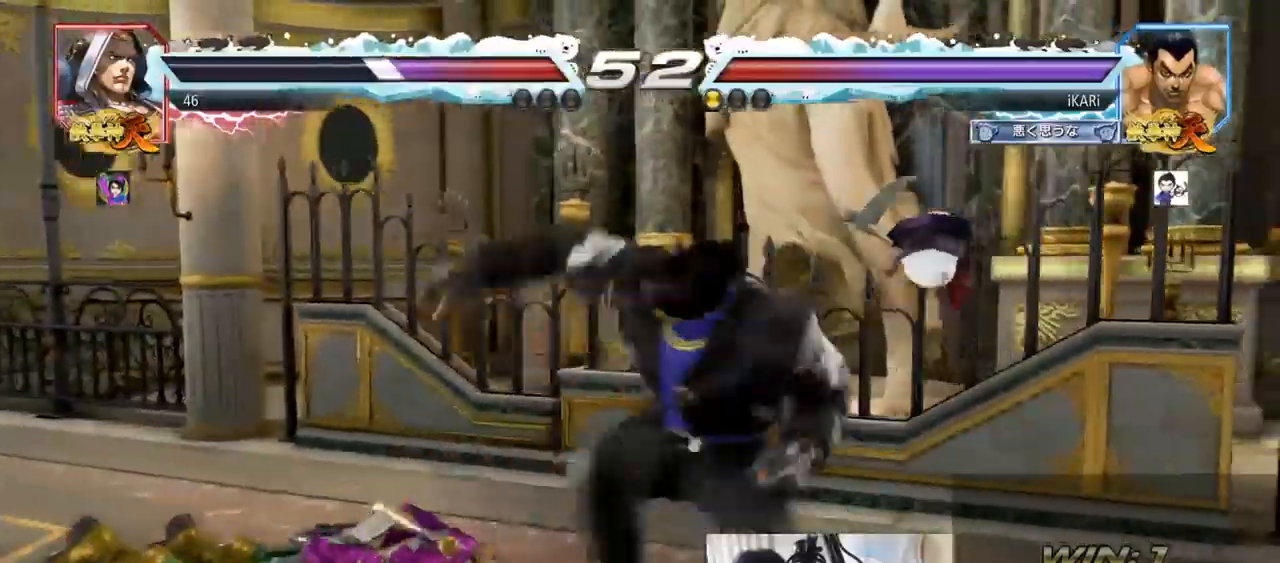
{"buttons": [], "left_stick": "right", "events": [[117, "left_stick", "left"], [233, "left_stick", "center"], [484, "left_stick", "right"]]}
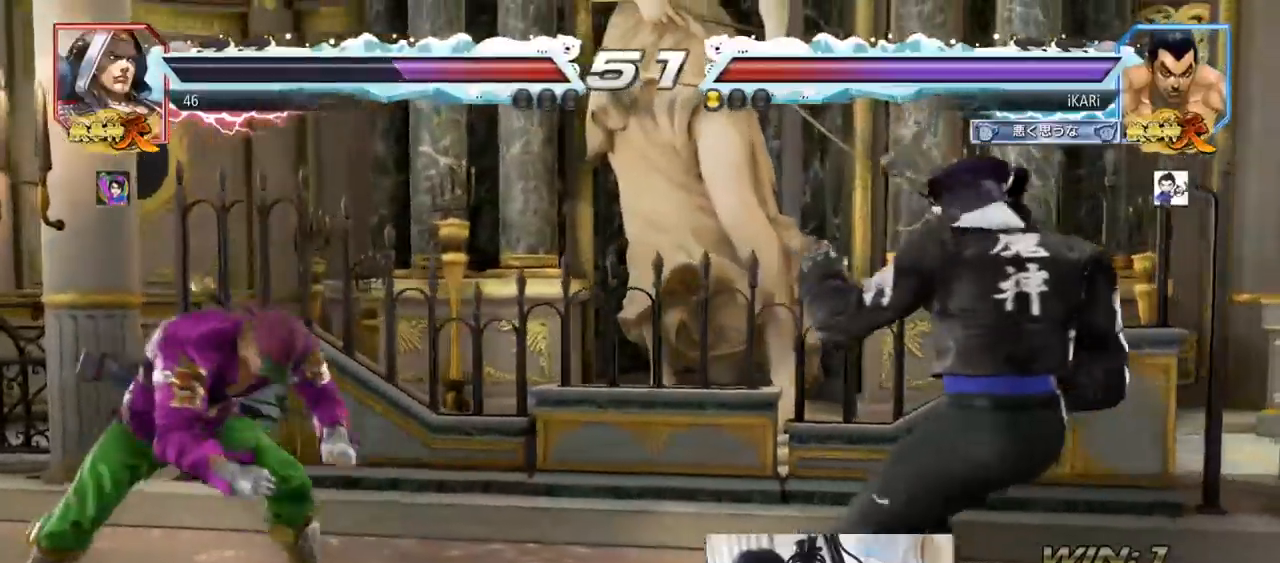
{"buttons": [], "left_stick": "left", "events": [[34, "left_stick", "center"], [100, "left_stick", "right"], [167, "left_stick", "center"], [267, "left_stick", "down-left"], [367, "left_stick", "left"]]}
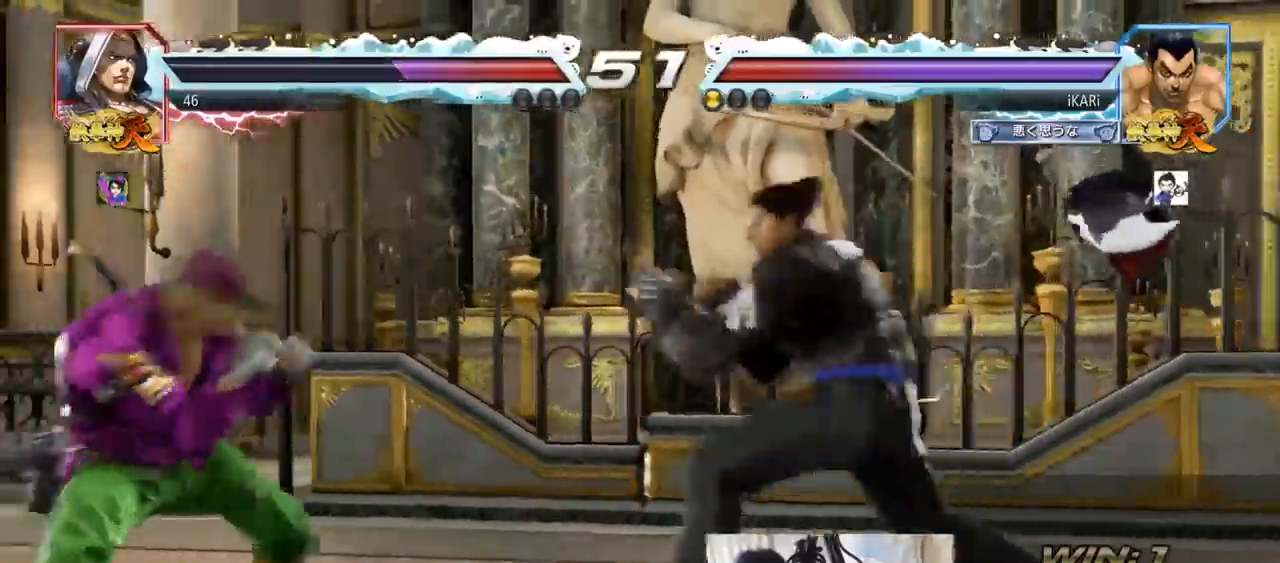
{"buttons": [], "left_stick": "right", "events": [[100, "left_stick", "down"], [133, "TRIANGLE", "down"], [150, "TRIANGLE", "up"], [150, "left_stick", "center"], [417, "left_stick", "right"]]}
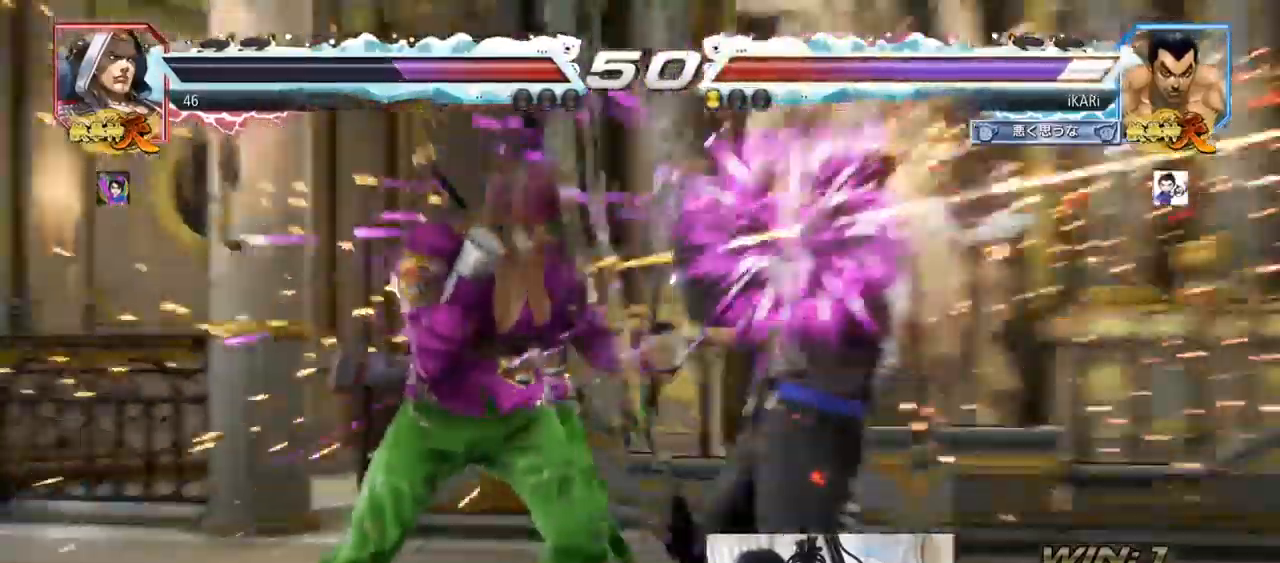
{"buttons": [], "left_stick": "center", "events": [[84, "left_stick", "center"]]}
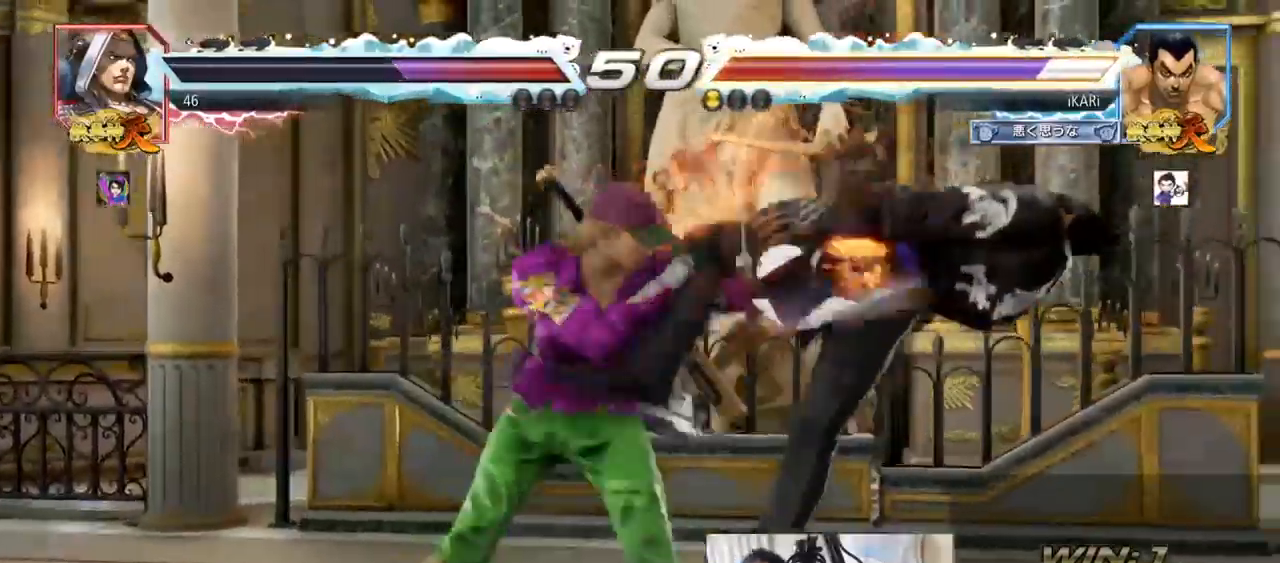
{"buttons": [], "left_stick": "center", "events": []}